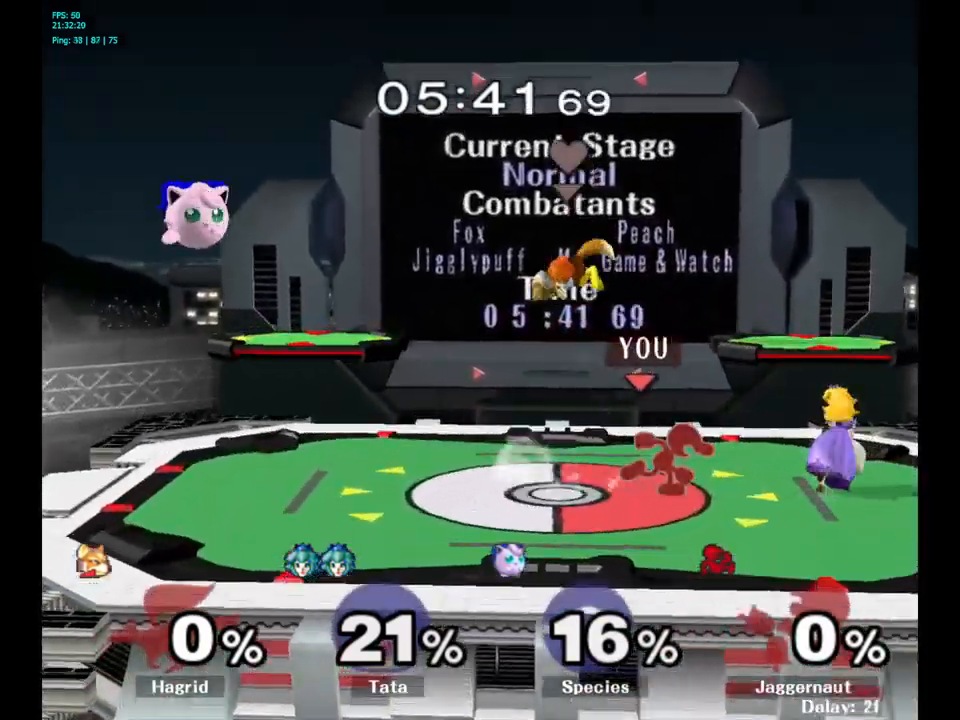
Gameplay with a controller (Nintendo layout); each line is a JSON object with the inputs held at the frame after it. "events" lists button and stick changes between this image and that frame as [ms after this image, input, new state], when the widget could be followed in between. Not read: L3 R3.
{"buttons": [], "left_stick": "center", "right_stick": "center", "events": [[100, "A", "down"], [250, "A", "up"], [483, "left_stick", "center"]]}
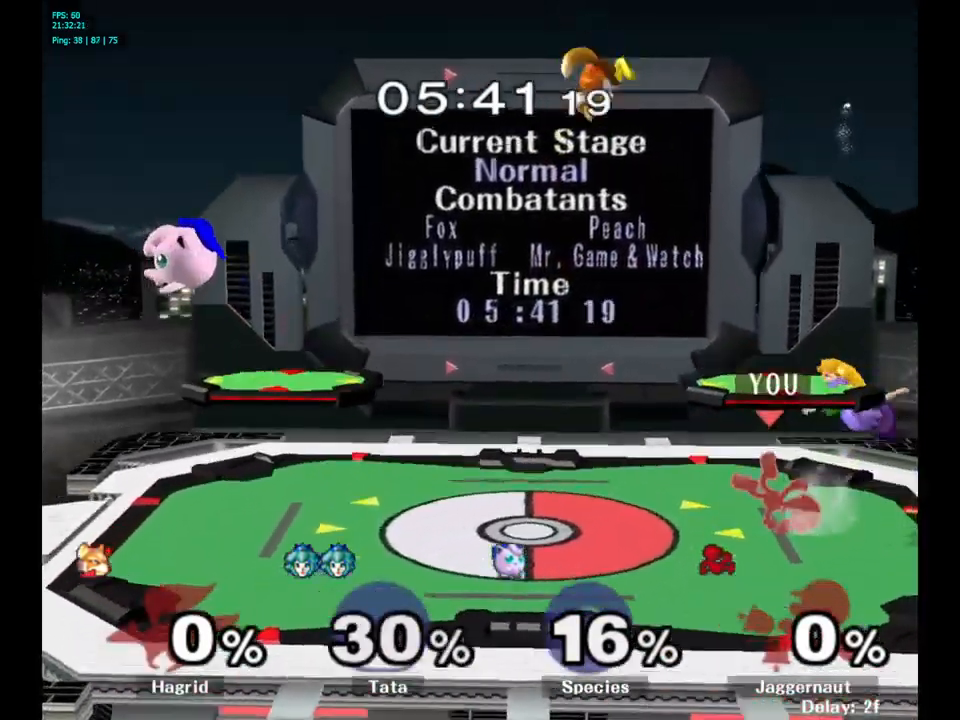
{"buttons": ["A", "Y"], "left_stick": "center", "right_stick": "center", "events": [[366, "Y", "down"], [466, "A", "down"]]}
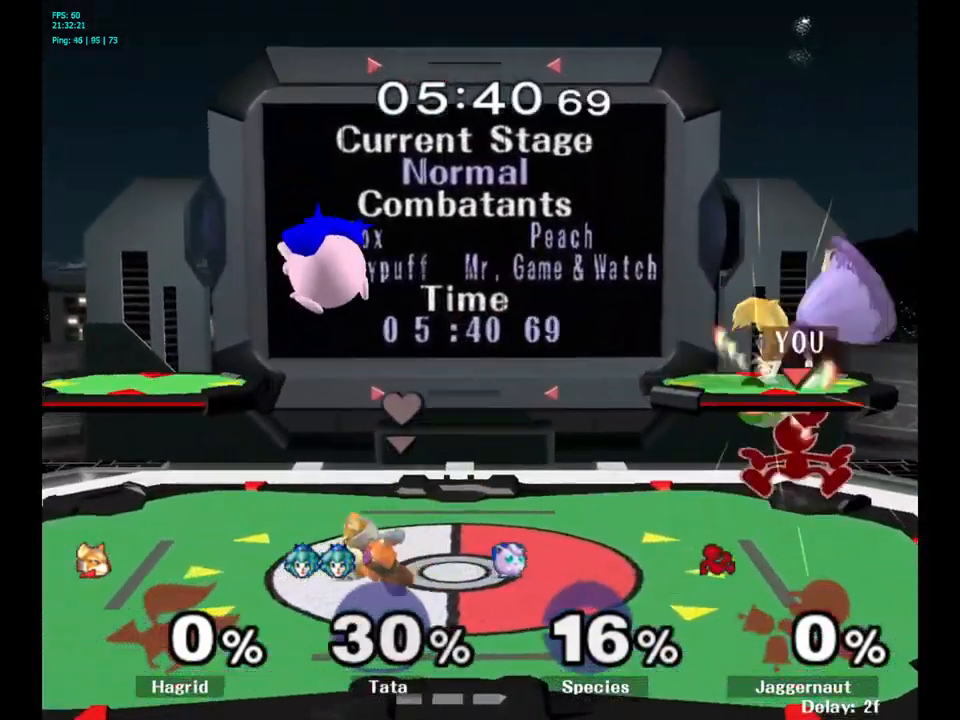
{"buttons": ["R1"], "left_stick": "right", "right_stick": "center", "events": [[66, "Y", "up"], [183, "A", "up"], [200, "left_stick", "right"], [450, "R1", "down"]]}
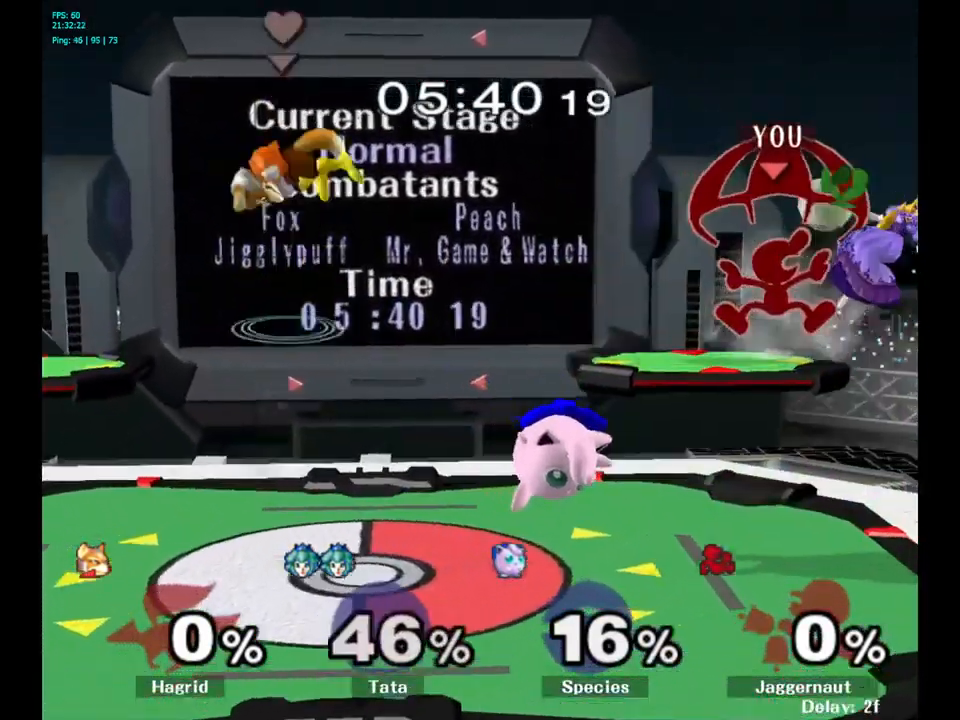
{"buttons": [], "left_stick": "center", "right_stick": "center", "events": [[133, "R1", "up"], [466, "left_stick", "center"]]}
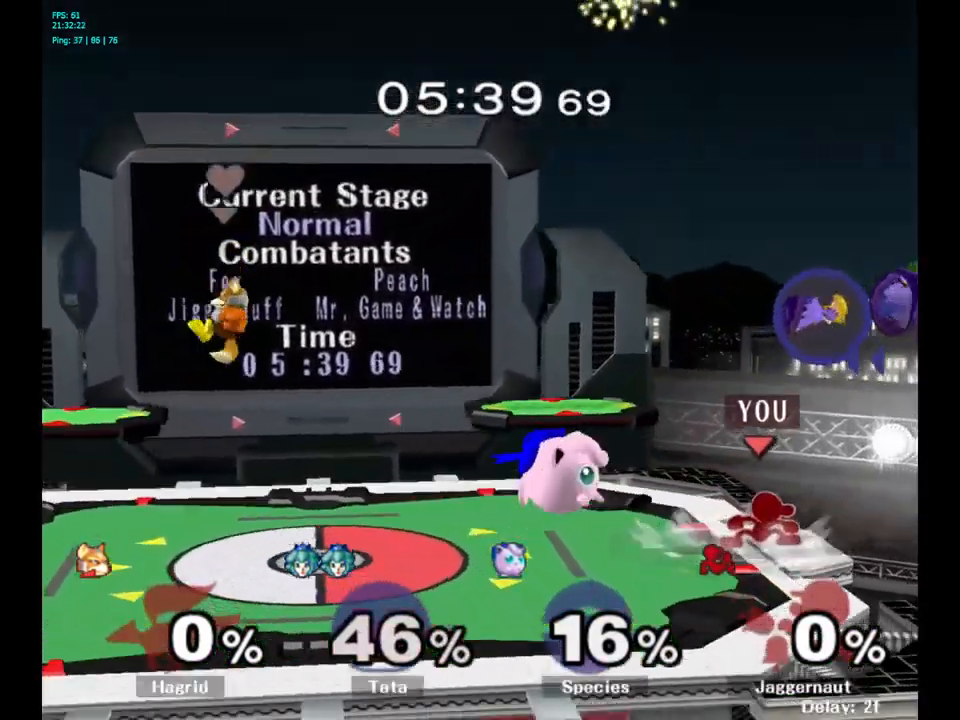
{"buttons": [], "left_stick": "right", "right_stick": "center", "events": [[66, "Y", "down"], [66, "left_stick", "right"], [166, "A", "down"], [183, "X", "down"], [216, "X", "up"], [233, "X", "down"], [250, "X", "up"], [266, "Y", "up"], [416, "A", "up"]]}
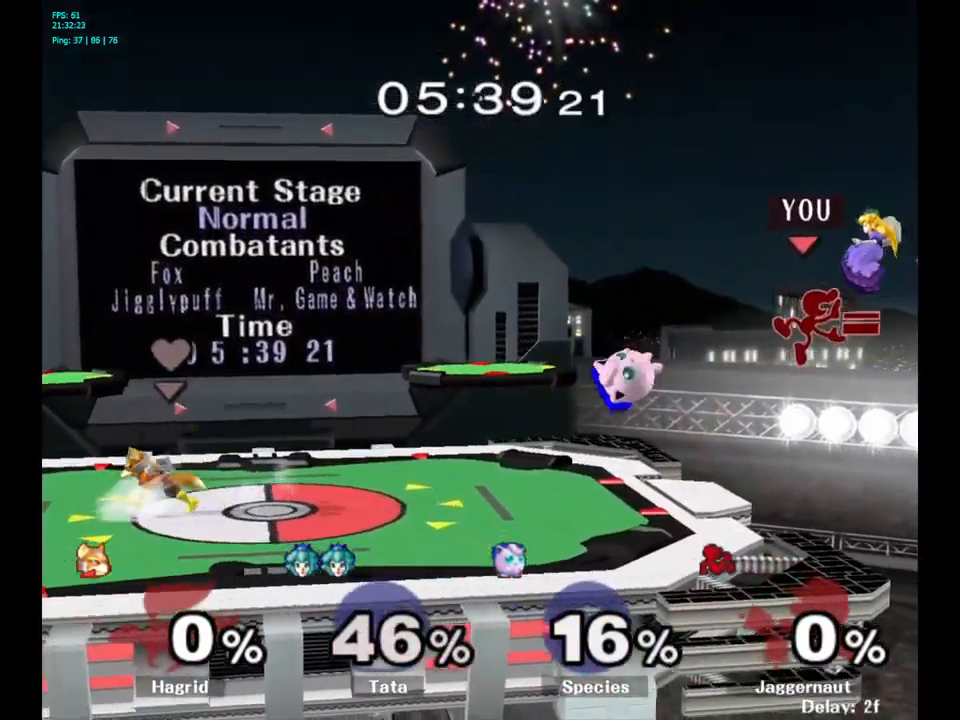
{"buttons": [], "left_stick": "left", "right_stick": "center", "events": [[133, "left_stick", "left"]]}
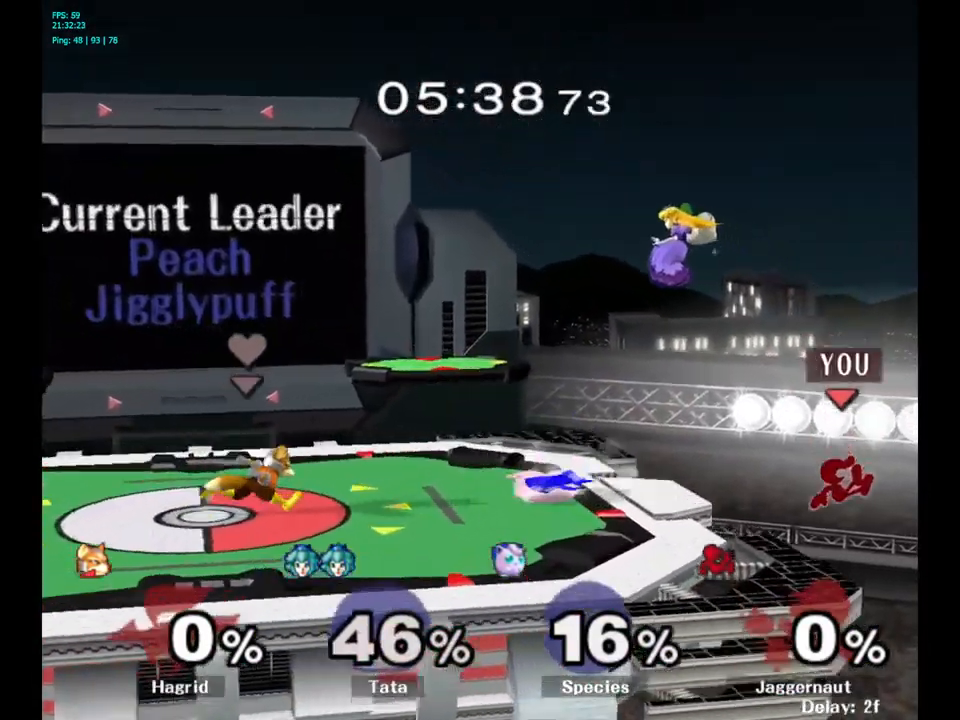
{"buttons": ["Y"], "left_stick": "center", "right_stick": "center", "events": [[233, "left_stick", "center"], [350, "Y", "down"]]}
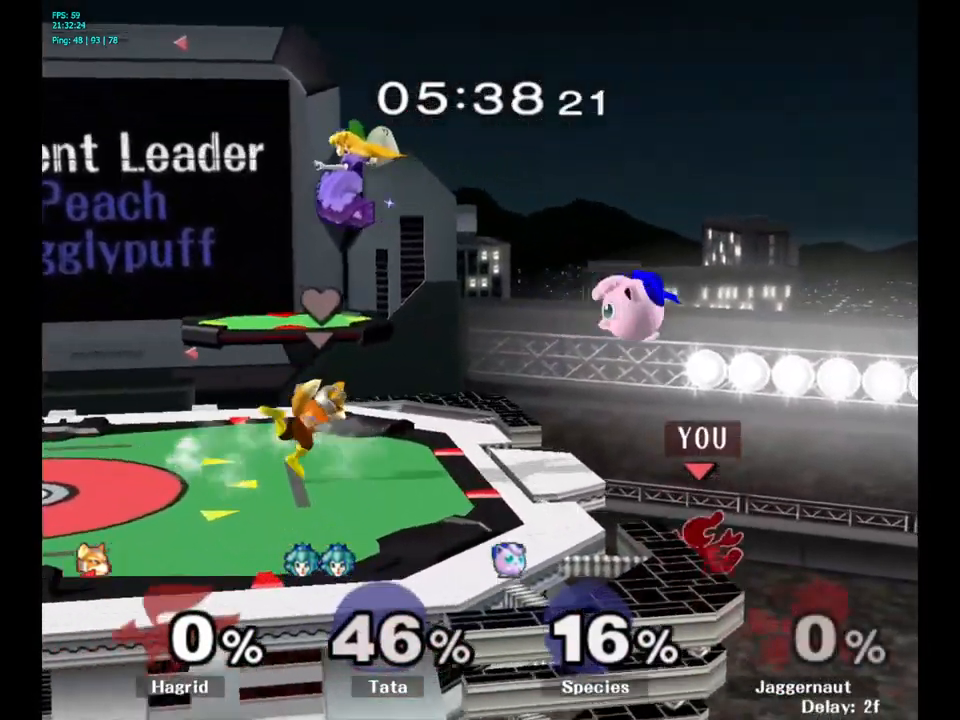
{"buttons": ["B"], "left_stick": "up-left", "right_stick": "center", "events": [[66, "Y", "up"], [150, "left_stick", "right"], [250, "left_stick", "center"], [333, "left_stick", "up-left"], [433, "B", "down"]]}
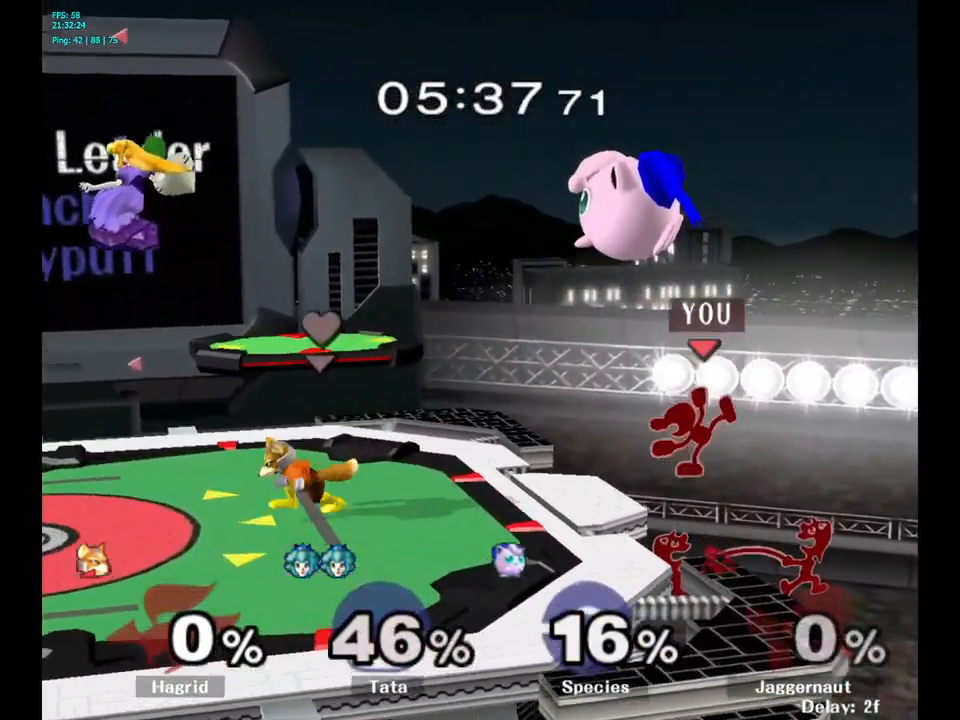
{"buttons": [], "left_stick": "center", "right_stick": "center", "events": [[150, "B", "up"], [417, "left_stick", "center"]]}
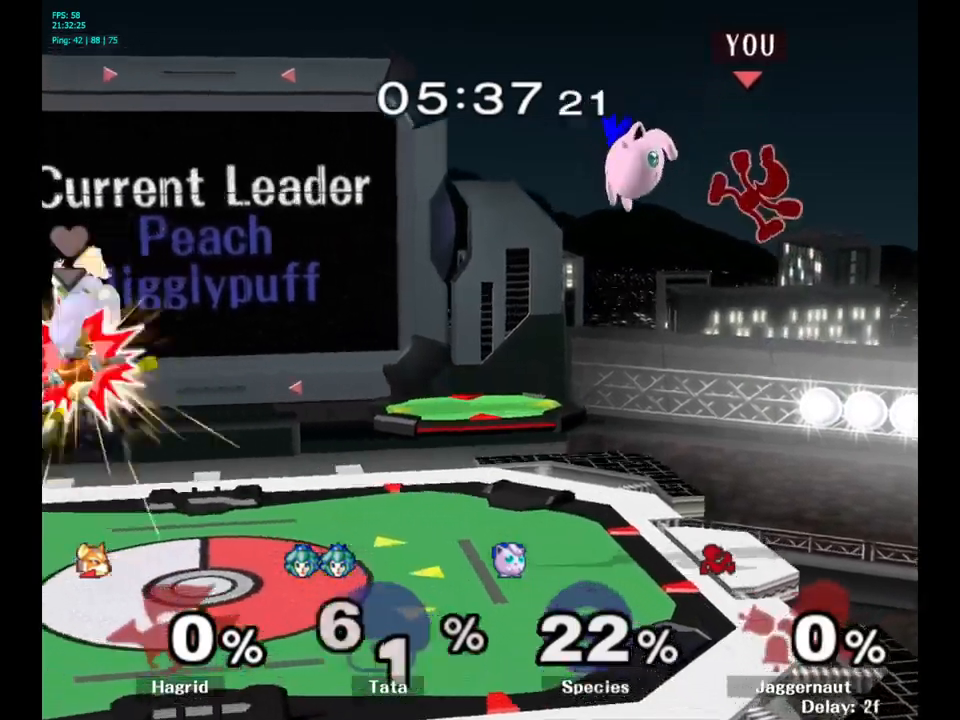
{"buttons": [], "left_stick": "down-left", "right_stick": "center", "events": [[83, "left_stick", "left"], [167, "left_stick", "down-left"]]}
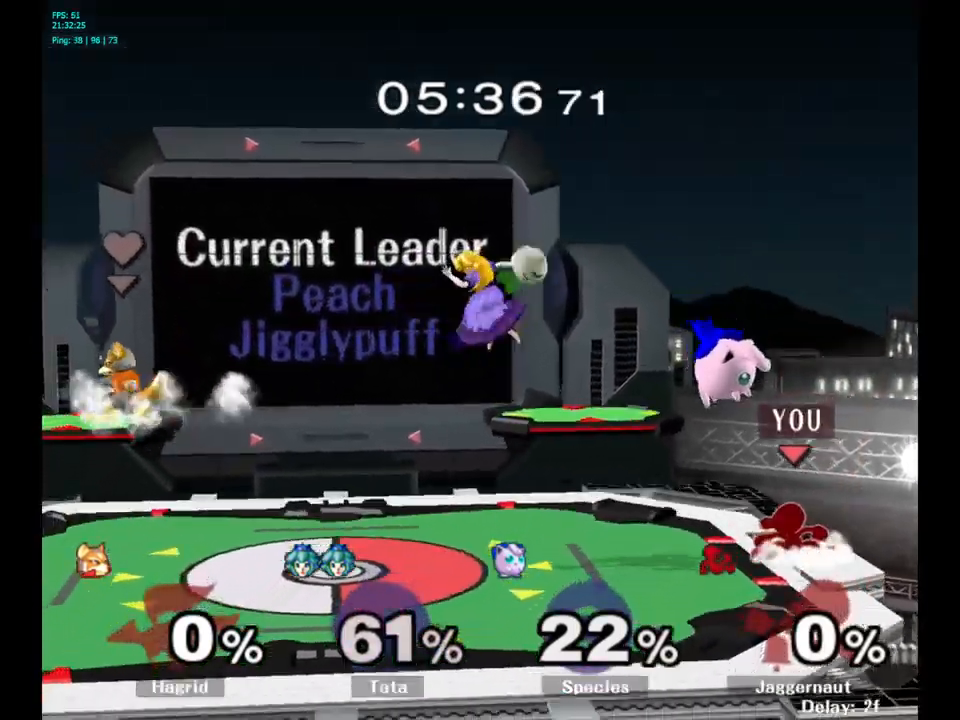
{"buttons": ["A"], "left_stick": "center", "right_stick": "center", "events": [[50, "left_stick", "center"], [117, "A", "down"], [200, "A", "up"], [500, "A", "down"]]}
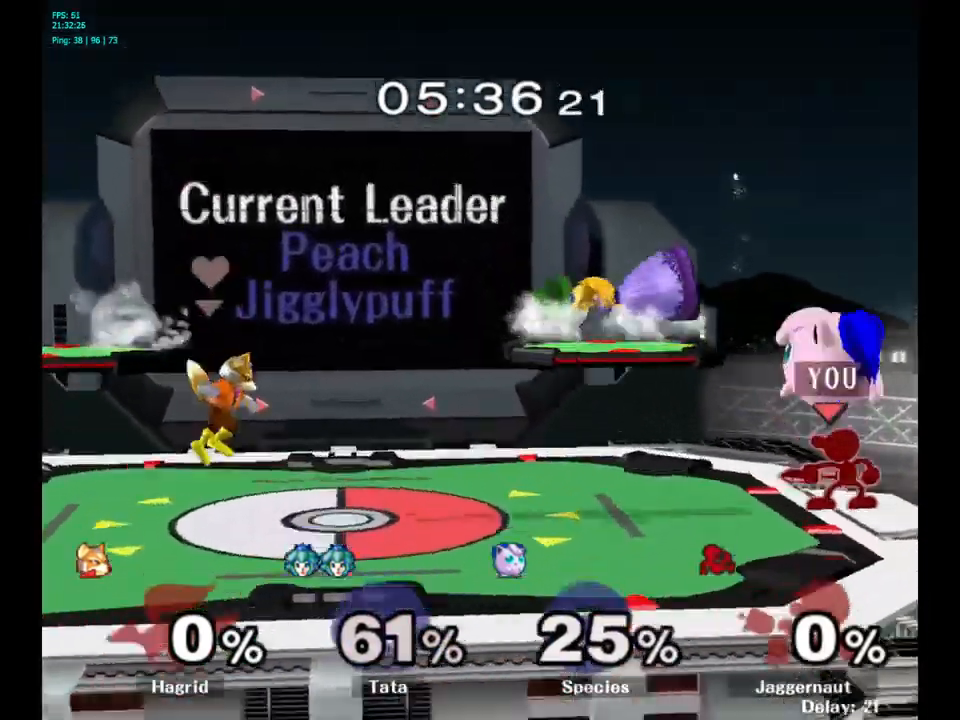
{"buttons": ["A", "Y"], "left_stick": "center", "right_stick": "center", "events": [[100, "A", "up"], [317, "left_stick", "left"], [383, "Y", "down"], [467, "A", "down"], [467, "left_stick", "center"]]}
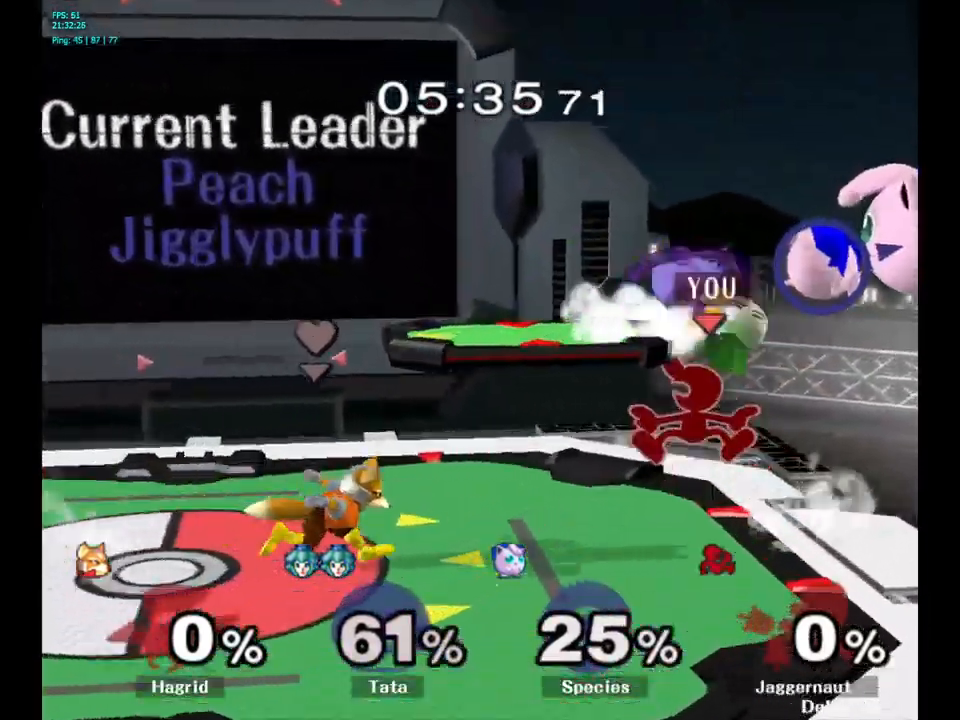
{"buttons": ["R1"], "left_stick": "left", "right_stick": "center", "events": [[50, "Y", "up"], [67, "left_stick", "right"], [167, "A", "up"], [417, "R1", "down"], [433, "left_stick", "left"]]}
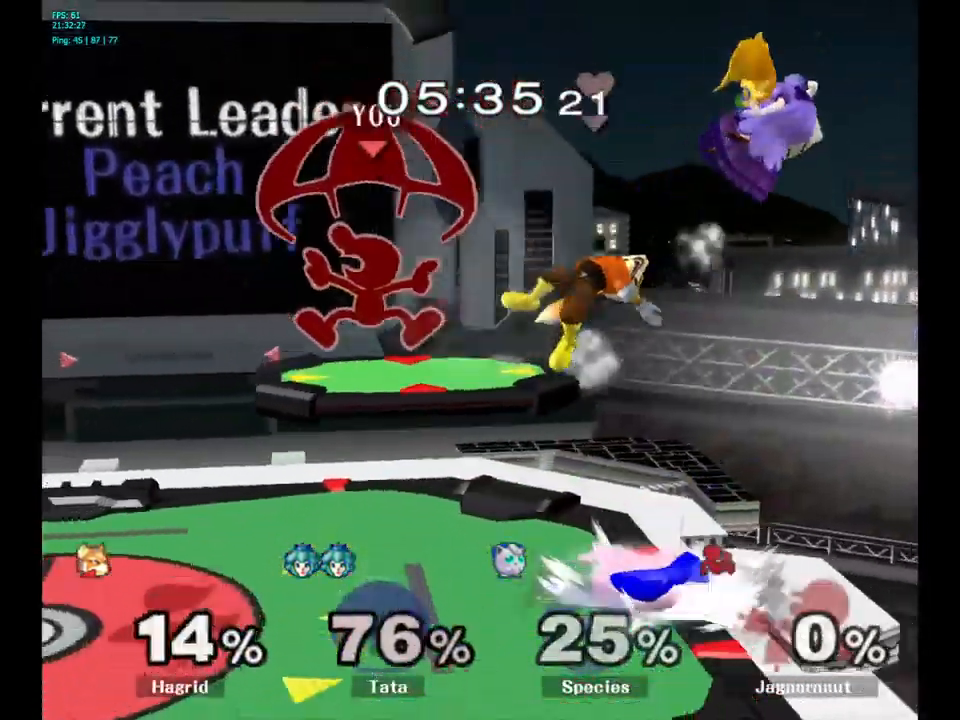
{"buttons": [], "left_stick": "left", "right_stick": "center", "events": [[133, "R1", "up"]]}
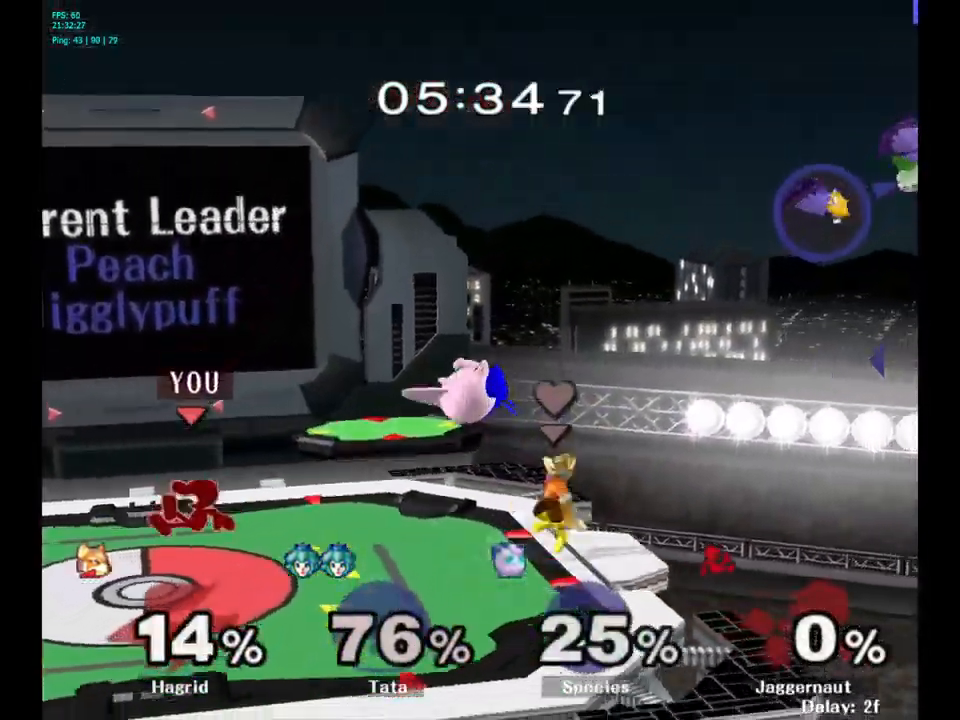
{"buttons": [], "left_stick": "right", "right_stick": "center", "events": [[150, "left_stick", "center"], [250, "left_stick", "right"]]}
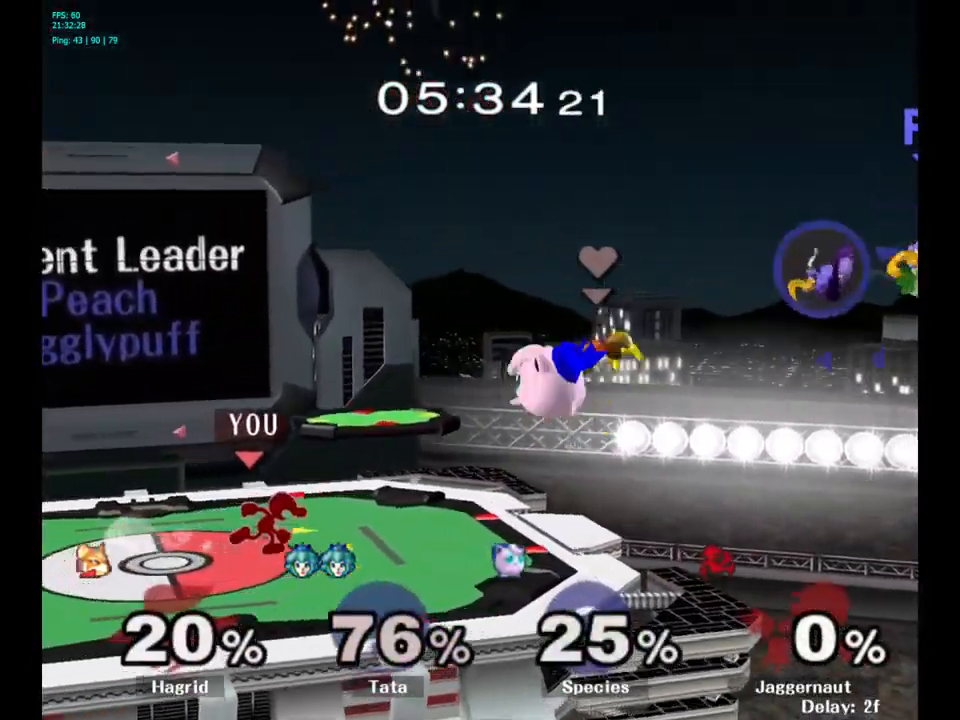
{"buttons": [], "left_stick": "right", "right_stick": "center", "events": [[83, "Y", "down"], [133, "left_stick", "down"], [150, "R1", "down"], [250, "Y", "up"], [267, "left_stick", "center"], [283, "R1", "up"], [417, "left_stick", "right"]]}
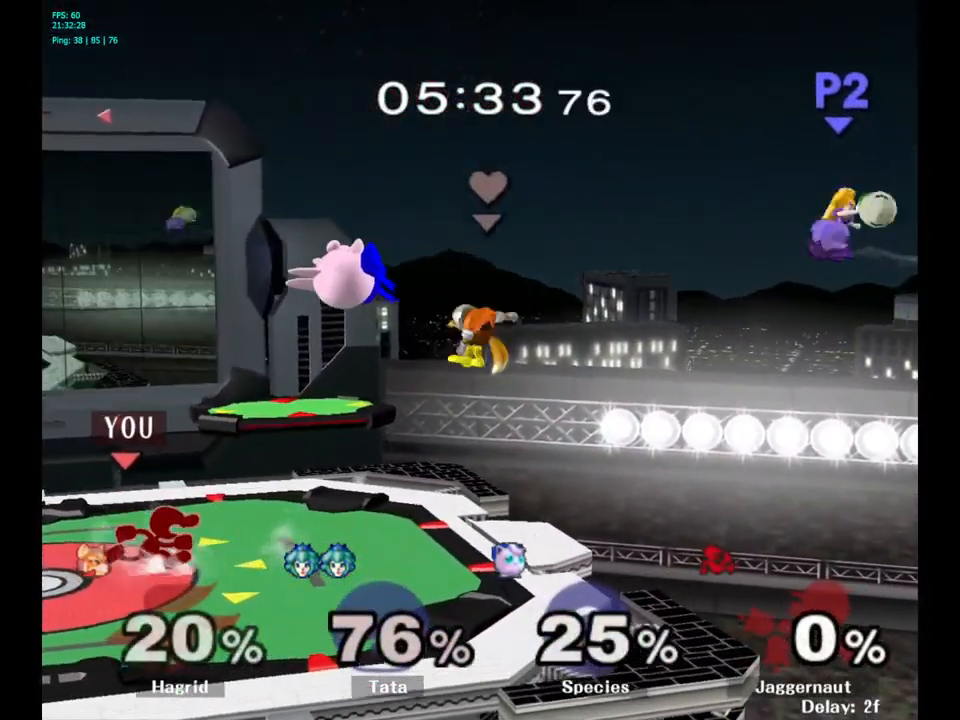
{"buttons": [], "left_stick": "center", "right_stick": "center", "events": [[67, "left_stick", "center"], [183, "Y", "down"], [200, "left_stick", "down-left"], [250, "R1", "down"], [317, "Y", "up"], [350, "R1", "up"], [350, "left_stick", "center"], [367, "R1", "down"], [383, "R1", "up"]]}
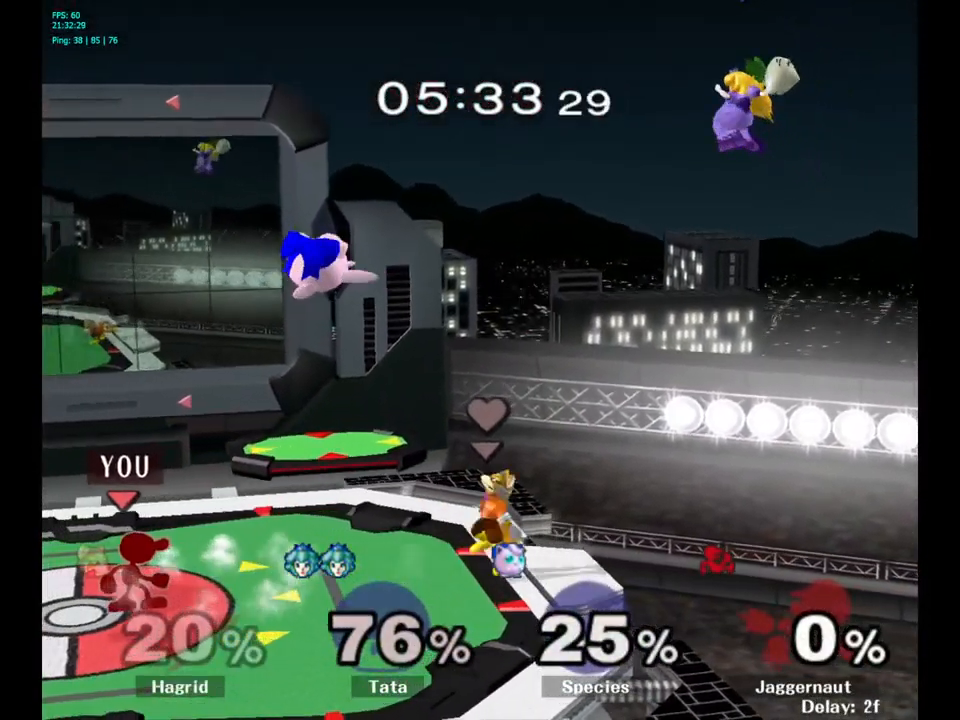
{"buttons": [], "left_stick": "left", "right_stick": "center", "events": [[33, "Y", "down"], [150, "A", "down"], [283, "left_stick", "right"], [417, "A", "up"], [417, "Y", "up"], [433, "left_stick", "left"]]}
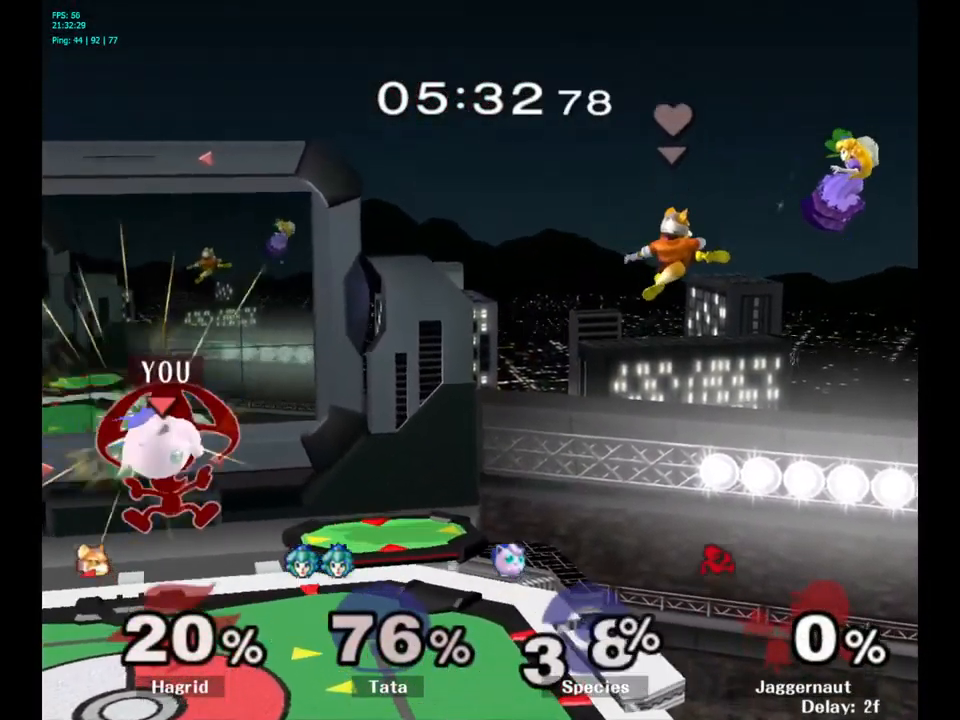
{"buttons": [], "left_stick": "left", "right_stick": "center", "events": []}
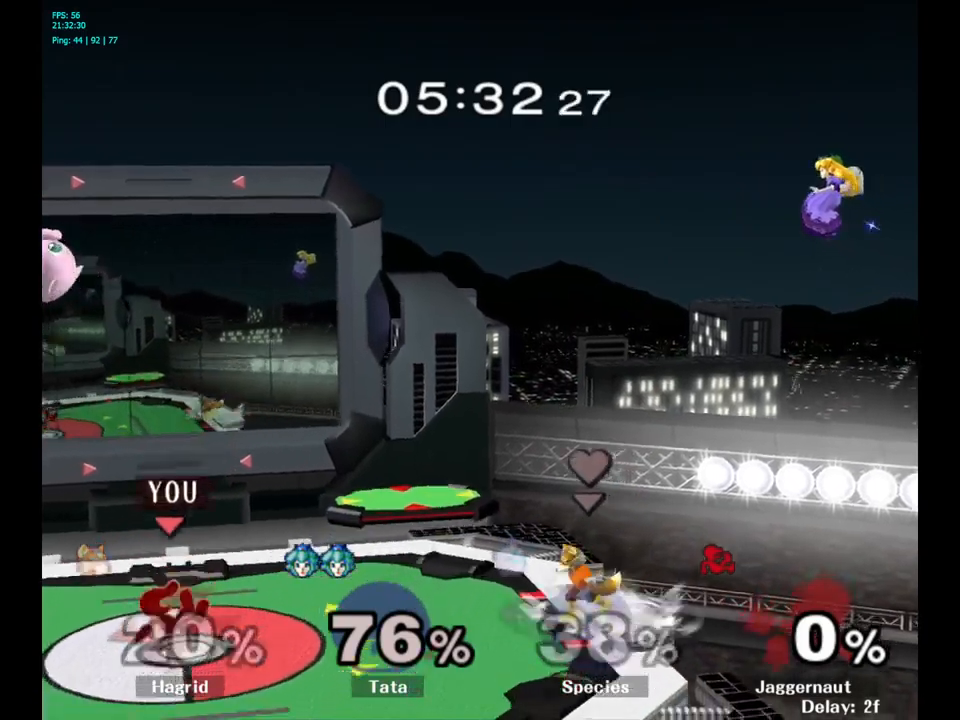
{"buttons": ["A"], "left_stick": "center", "right_stick": "center", "events": [[17, "left_stick", "center"], [184, "left_stick", "left"], [250, "Y", "down"], [300, "left_stick", "center"], [317, "A", "down"], [467, "Y", "up"]]}
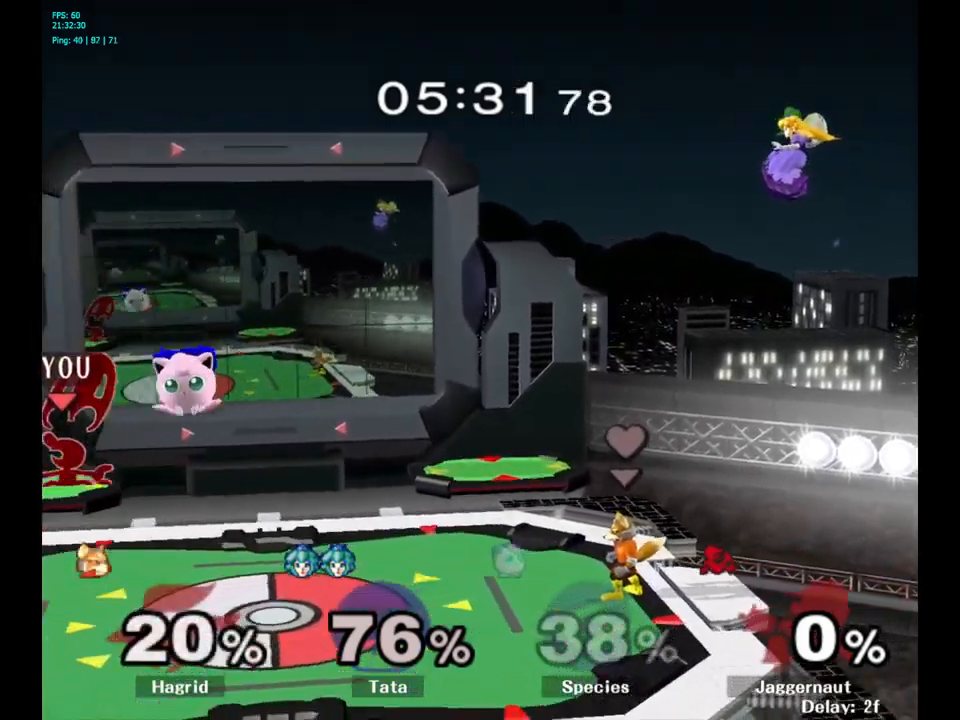
{"buttons": [], "left_stick": "down-left", "right_stick": "center", "events": [[34, "A", "up"], [34, "left_stick", "right"], [250, "left_stick", "left"], [300, "R1", "down"], [350, "left_stick", "down-left"], [484, "R1", "up"]]}
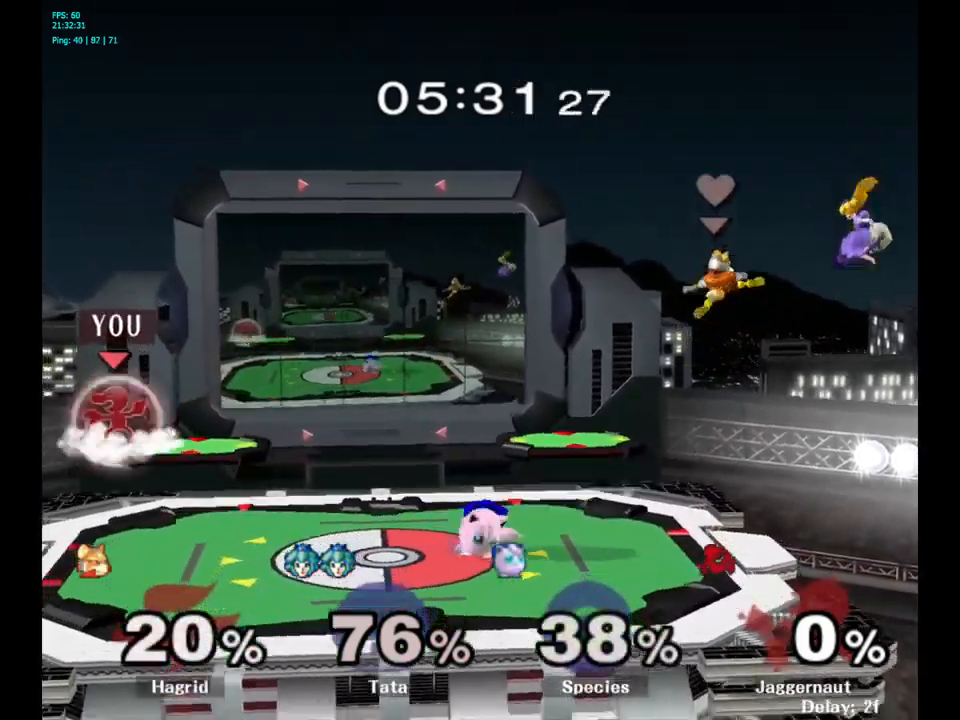
{"buttons": [], "left_stick": "right", "right_stick": "center", "events": [[50, "left_stick", "center"], [350, "left_stick", "right"]]}
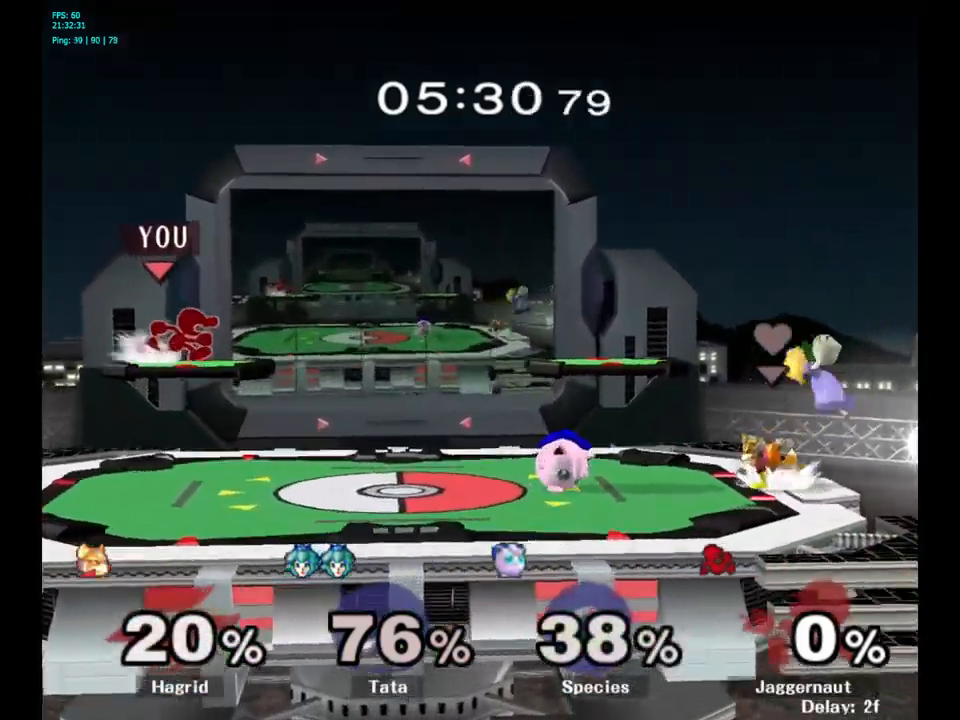
{"buttons": [], "left_stick": "down", "right_stick": "center", "events": [[384, "left_stick", "down"]]}
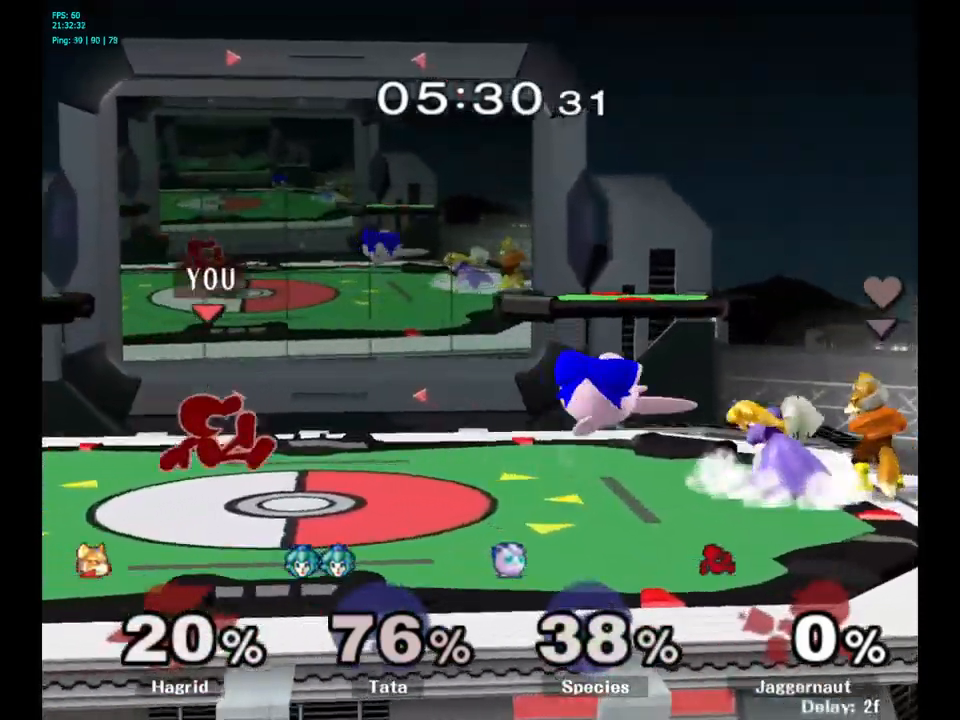
{"buttons": ["Y"], "left_stick": "right", "right_stick": "center", "events": [[50, "left_stick", "center"], [150, "Y", "down"], [150, "left_stick", "down-left"], [184, "R1", "down"], [267, "Y", "up"], [300, "R1", "up"], [317, "R1", "down"], [334, "R1", "up"], [334, "left_stick", "center"], [450, "left_stick", "right"], [500, "Y", "down"]]}
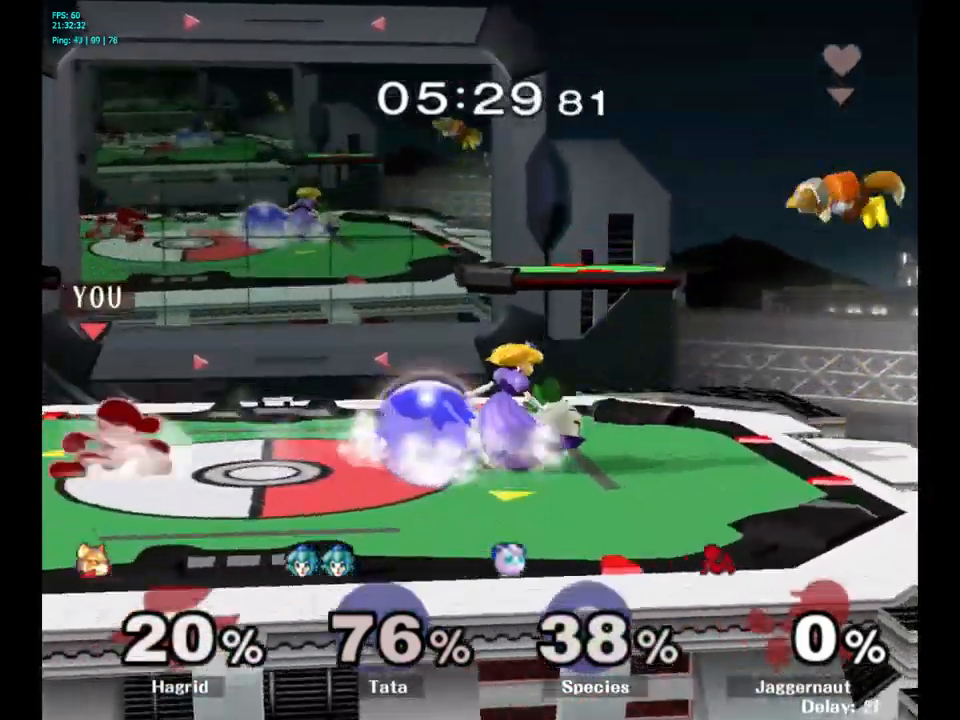
{"buttons": [], "left_stick": "right", "right_stick": "center", "events": [[50, "Y", "up"], [167, "A", "down"], [234, "A", "up"]]}
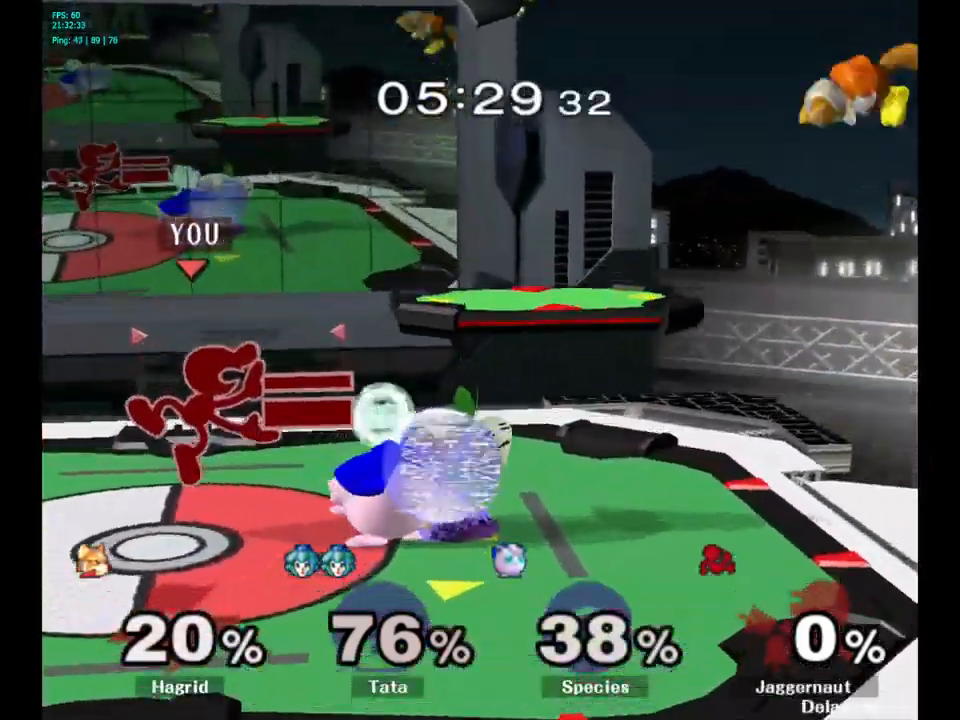
{"buttons": [], "left_stick": "down", "right_stick": "center", "events": [[117, "R1", "down"], [150, "left_stick", "down"], [334, "R1", "up"], [400, "A", "down"], [500, "A", "up"]]}
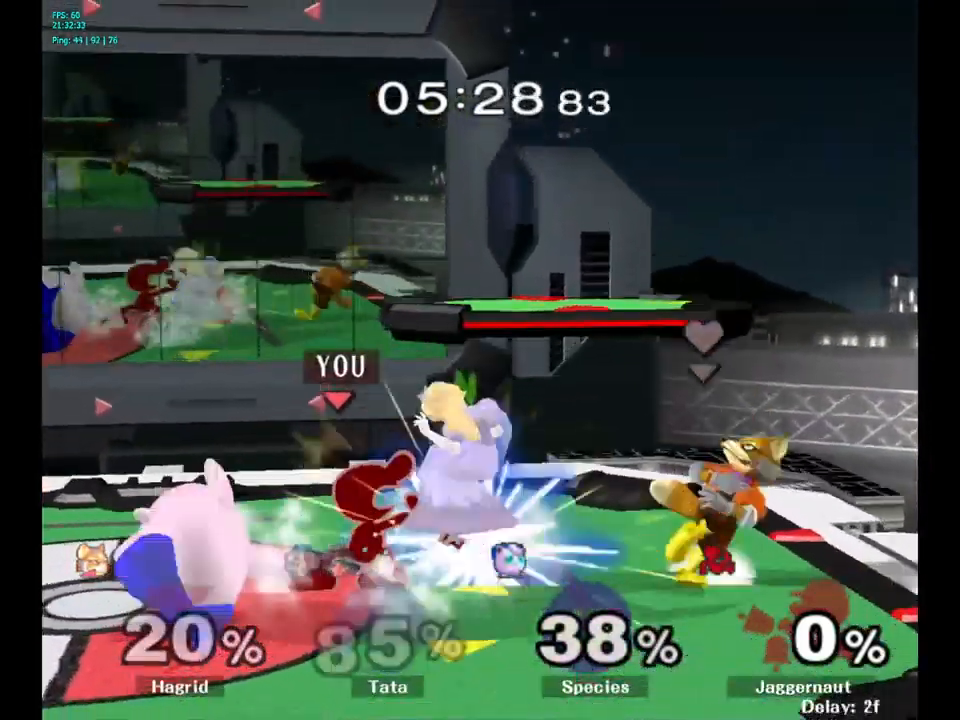
{"buttons": ["Y"], "left_stick": "left", "right_stick": "center", "events": [[67, "A", "down"], [150, "A", "up"], [350, "left_stick", "center"], [467, "Y", "down"], [484, "Y", "up"], [500, "Y", "down"], [500, "left_stick", "left"]]}
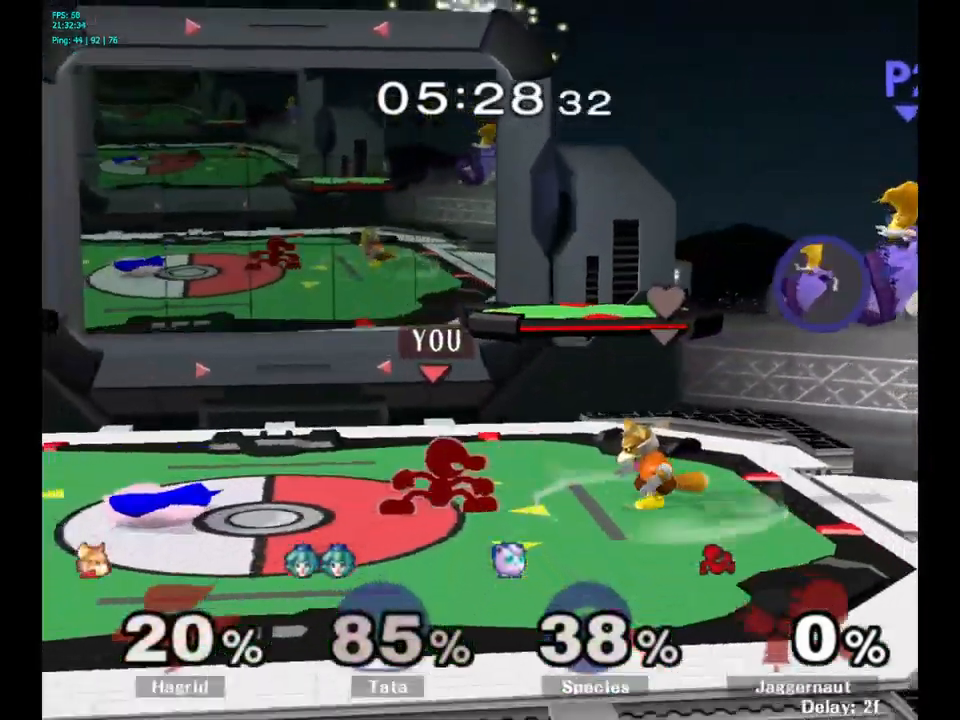
{"buttons": [], "left_stick": "up-left", "right_stick": "center", "events": [[217, "left_stick", "center"], [250, "Y", "up"], [367, "left_stick", "left"], [367, "right_stick", "down"], [417, "right_stick", "center"], [467, "left_stick", "up-left"]]}
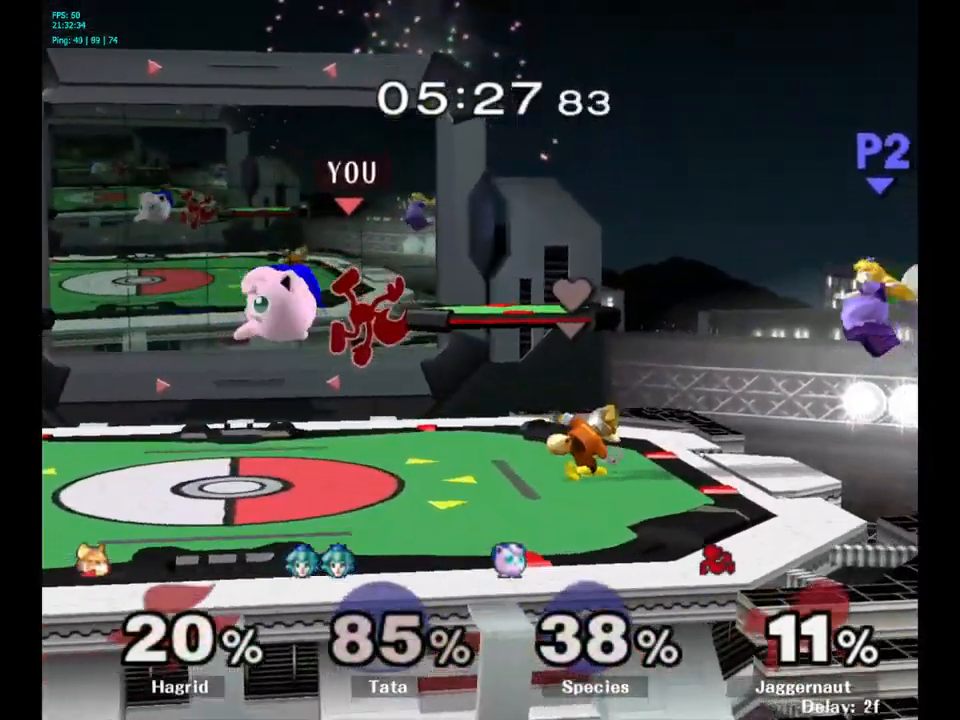
{"buttons": [], "left_stick": "center", "right_stick": "center", "events": [[100, "left_stick", "center"], [217, "right_stick", "up-left"], [284, "right_stick", "center"]]}
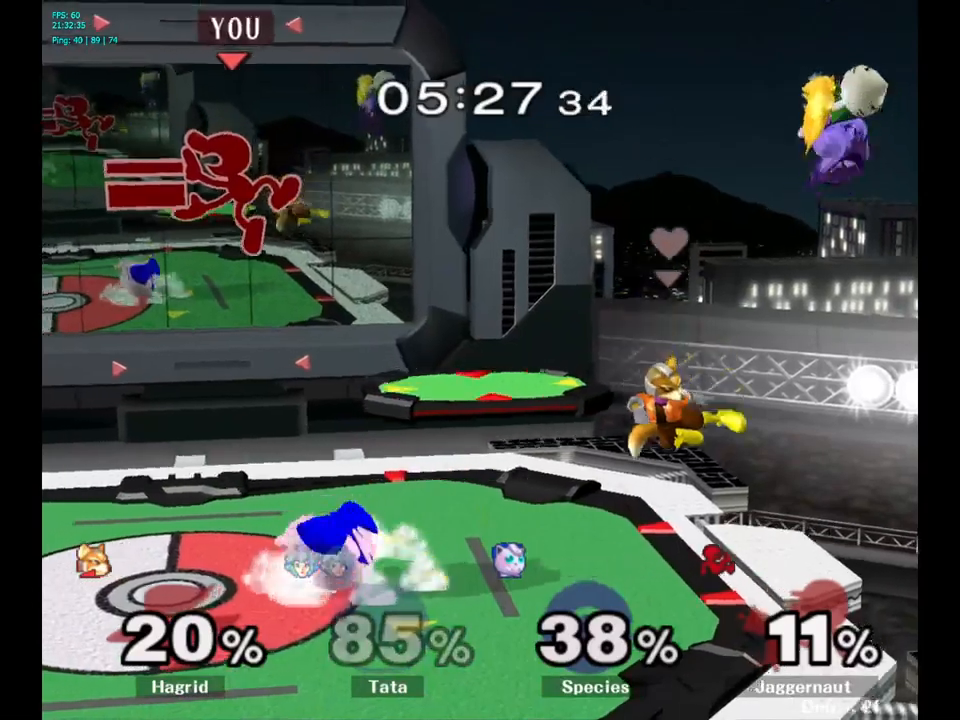
{"buttons": [], "left_stick": "left", "right_stick": "center", "events": [[16, "left_stick", "left"]]}